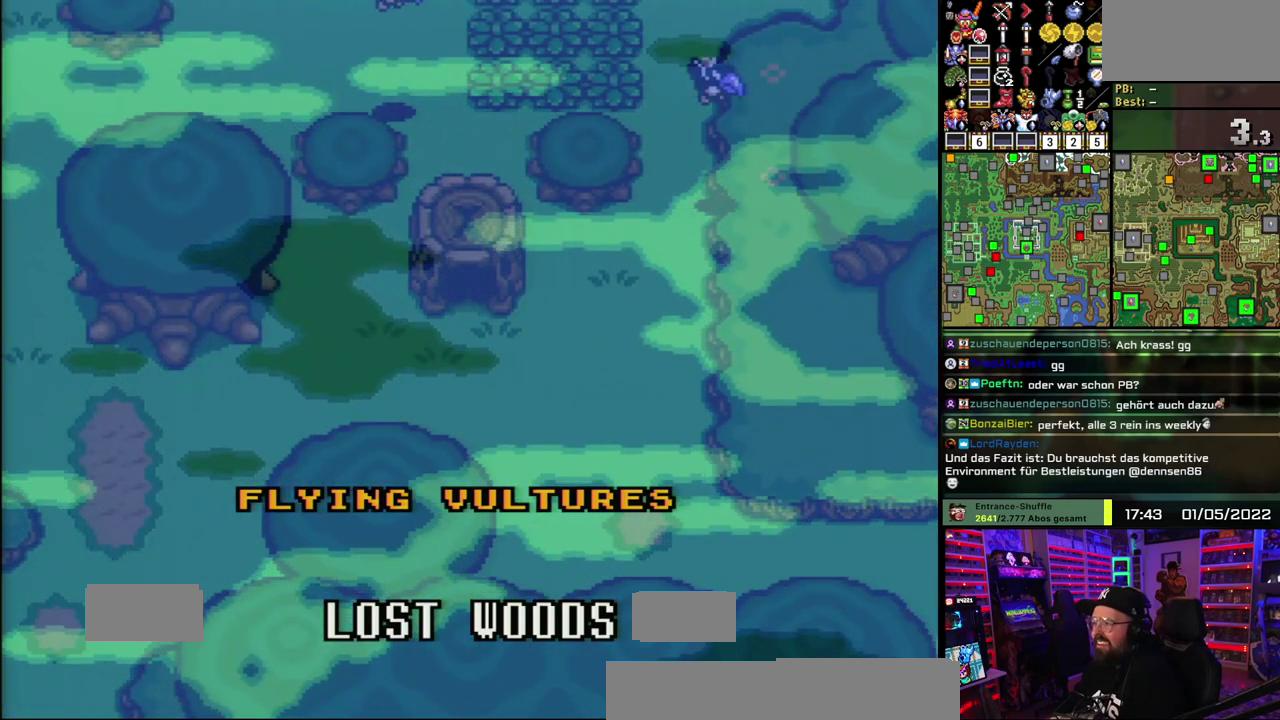
Gameplay with a controller (Nintendo layout); each line is a JSON object with the inputs held at the frame after it. "events" lists button and stick changes between this image and that frame as [ms after this image, input, new state], when the widget could be followed in between. Not read: L1 L3 R1 R3.
{"buttons": ["X"]}
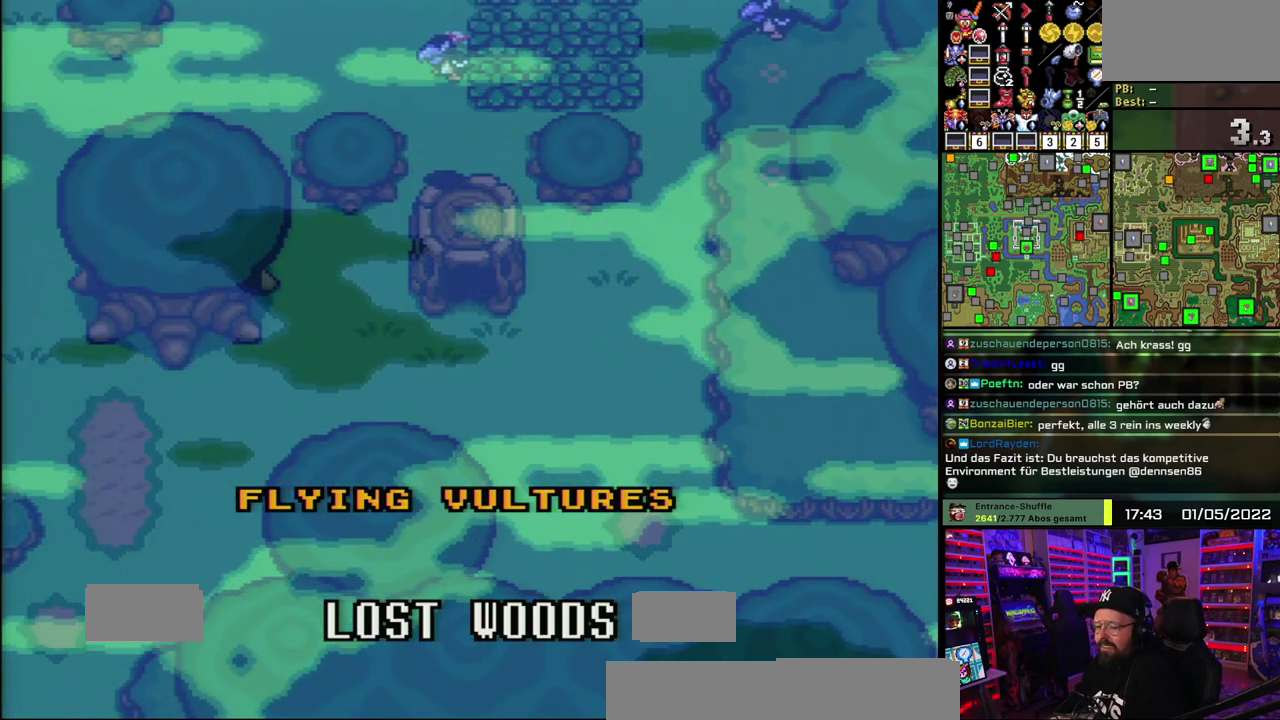
{"buttons": ["X"]}
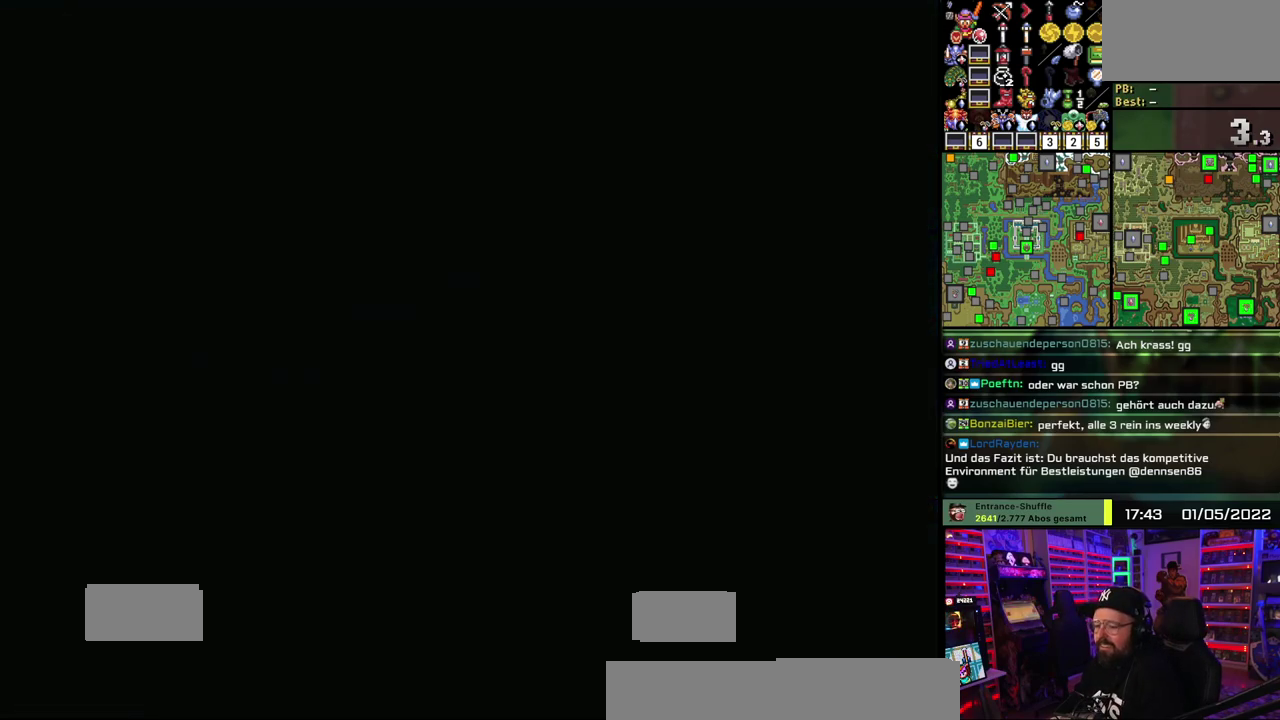
{"buttons": ["X"]}
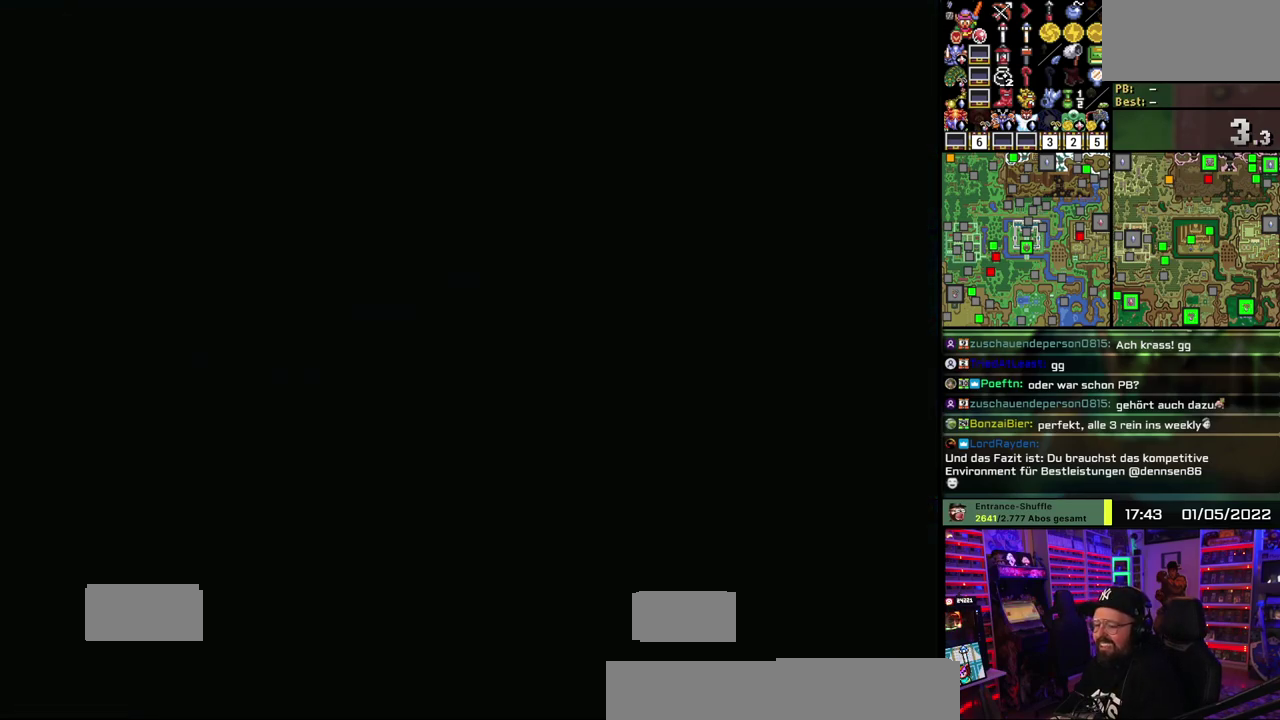
{"buttons": ["X"], "events": [[200, "A", "down"], [200, "X", "up"], [217, "A", "up"], [217, "X", "down"]]}
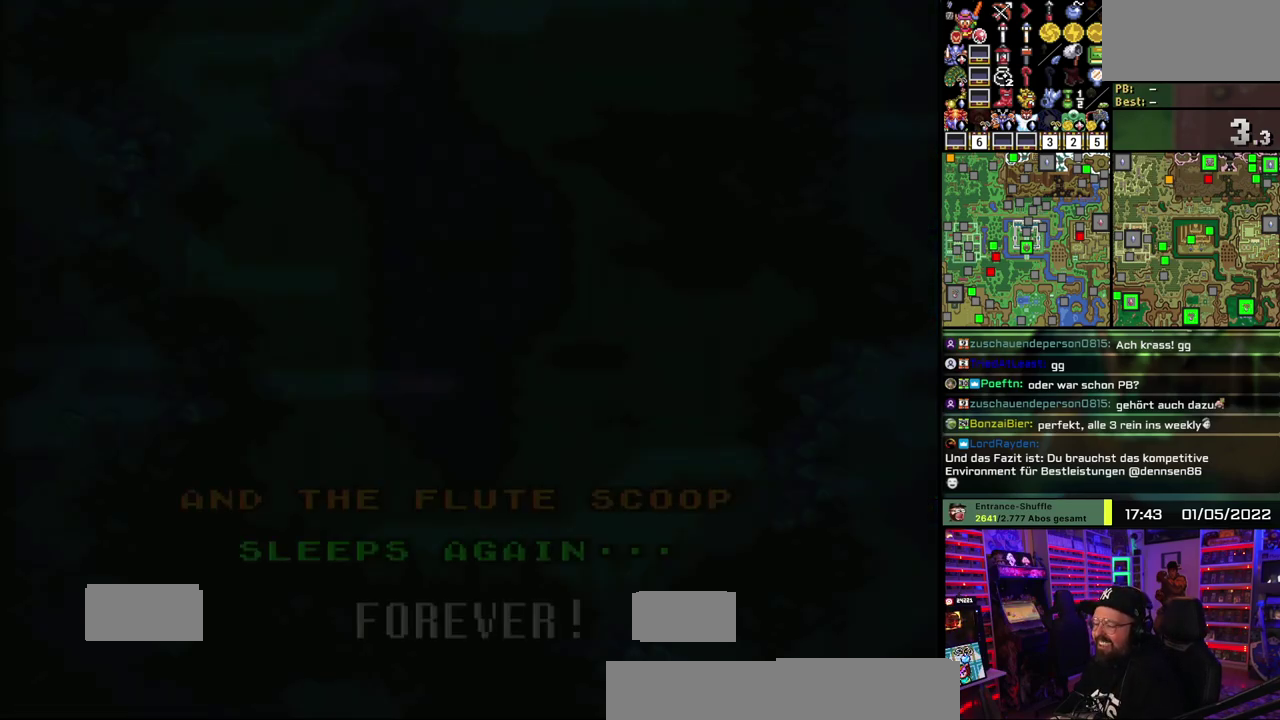
{"buttons": ["X"]}
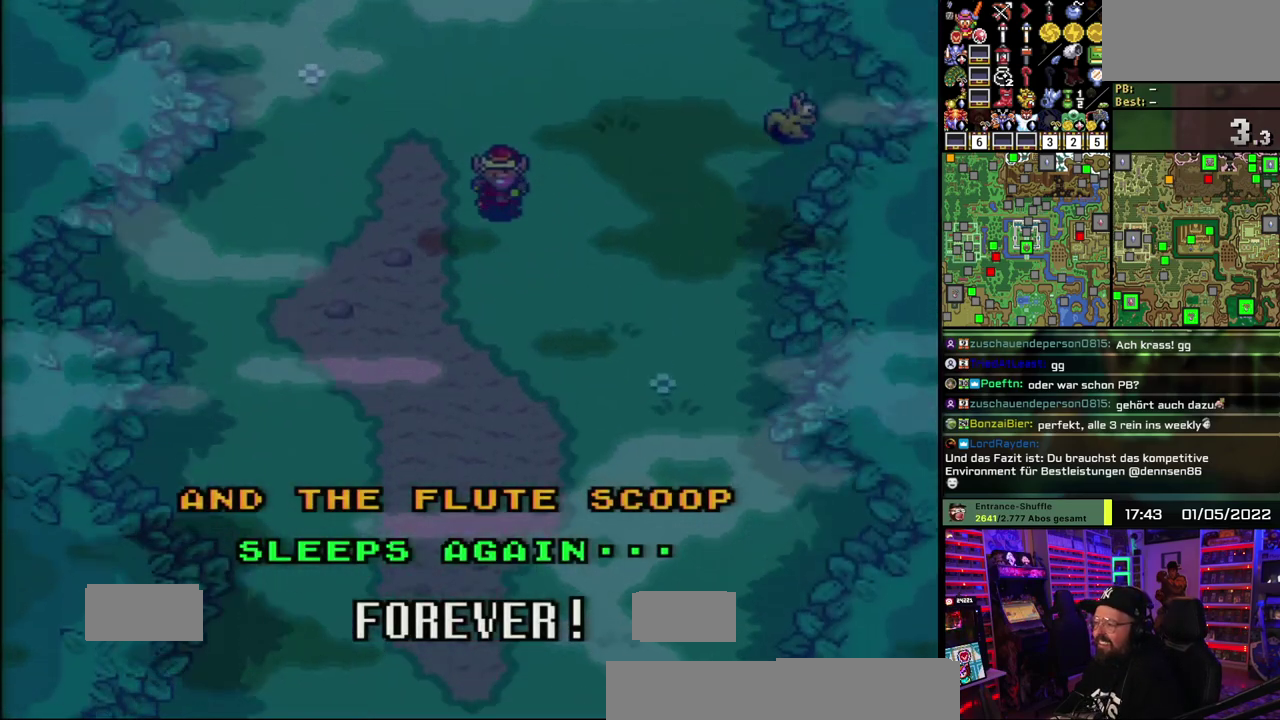
{"buttons": ["X"]}
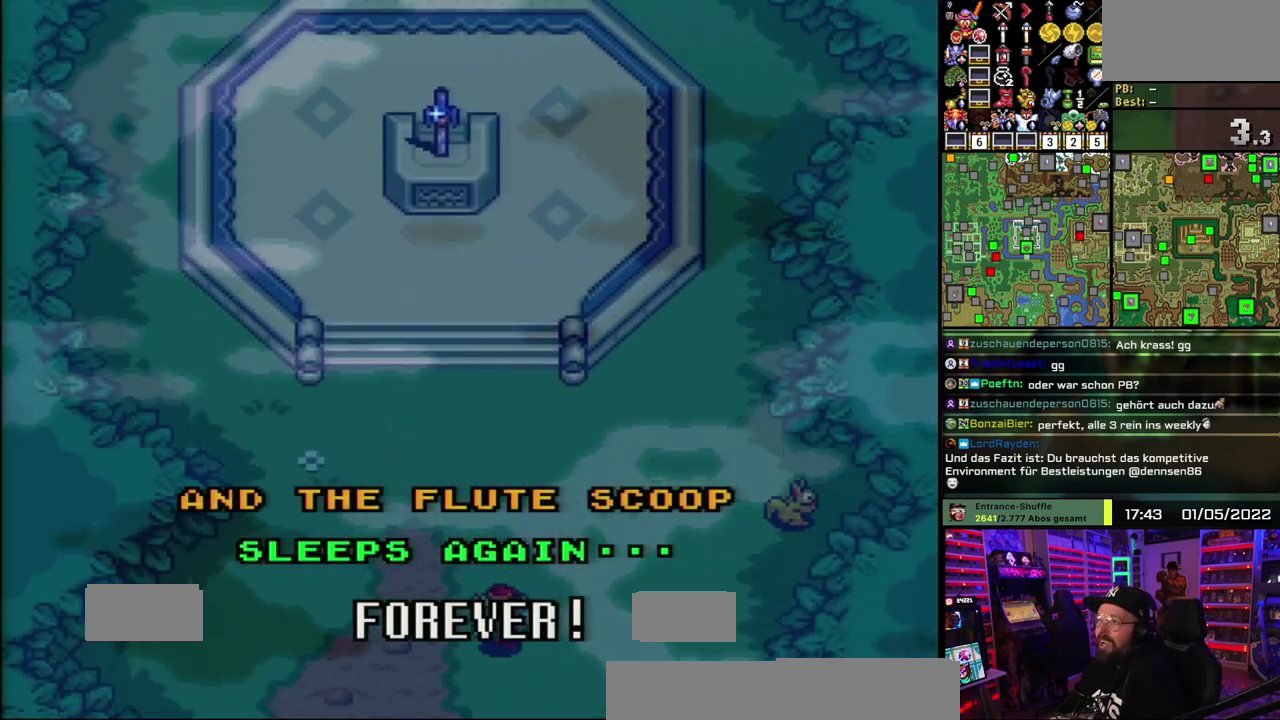
{"buttons": ["X"], "events": [[150, "X", "up"], [167, "X", "down"]]}
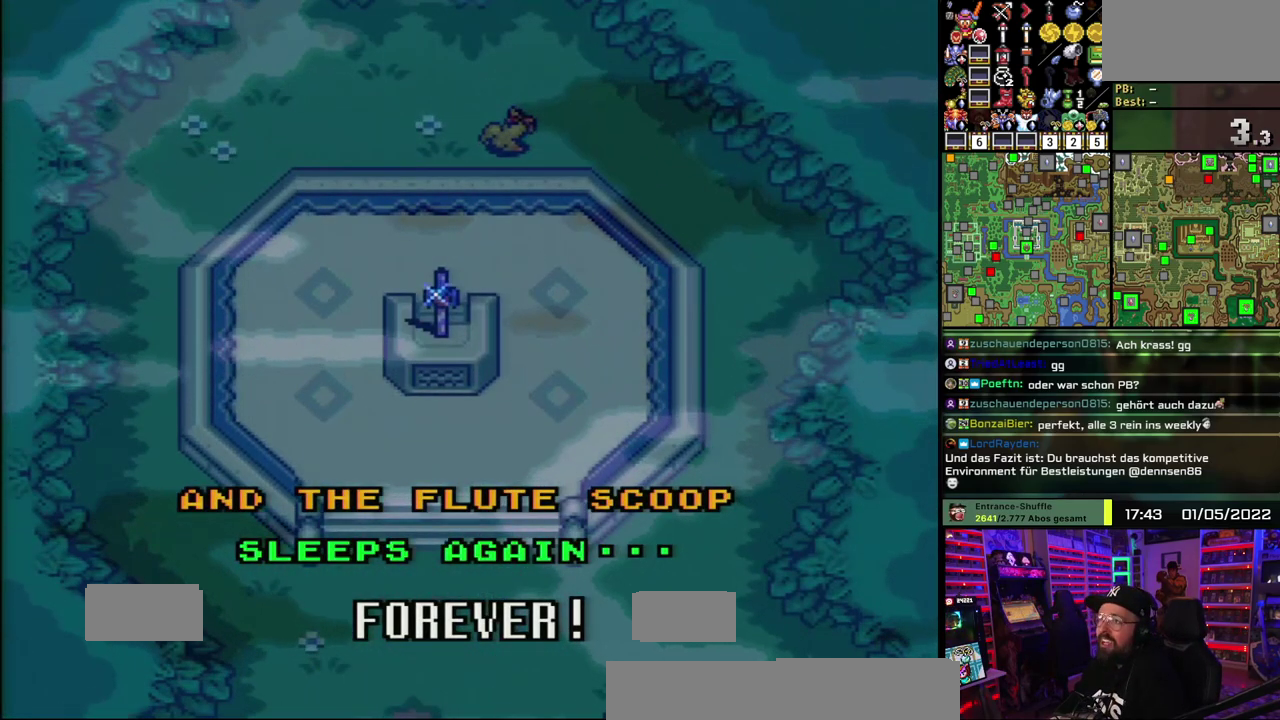
{"buttons": ["X"]}
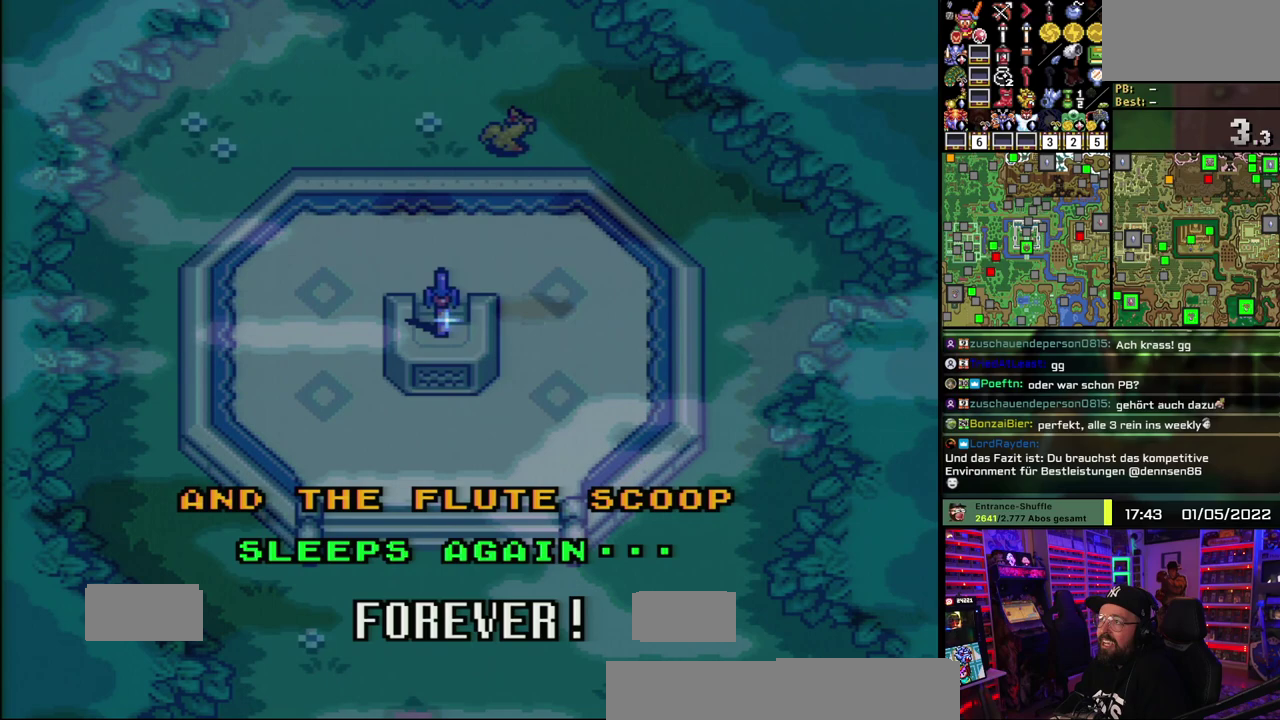
{"buttons": ["X"]}
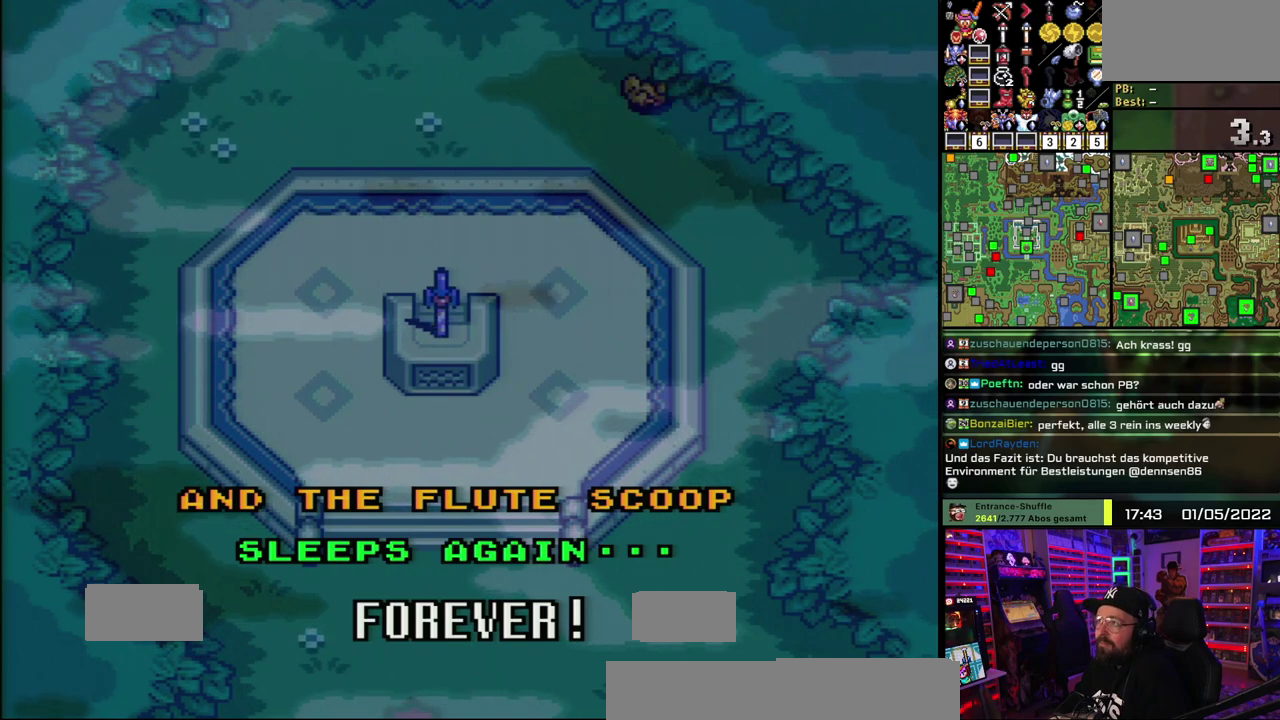
{"buttons": ["X"], "events": [[383, "A", "down"], [383, "X", "up"], [400, "A", "up"], [400, "X", "down"]]}
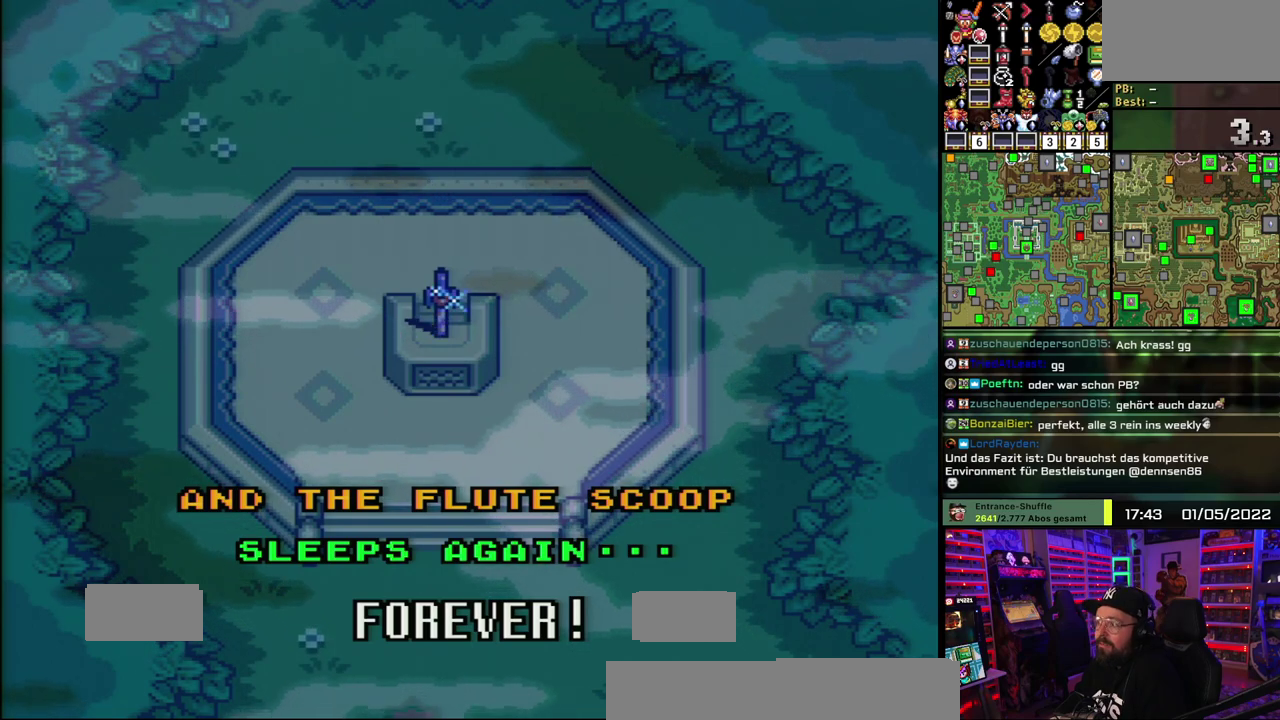
{"buttons": ["X"]}
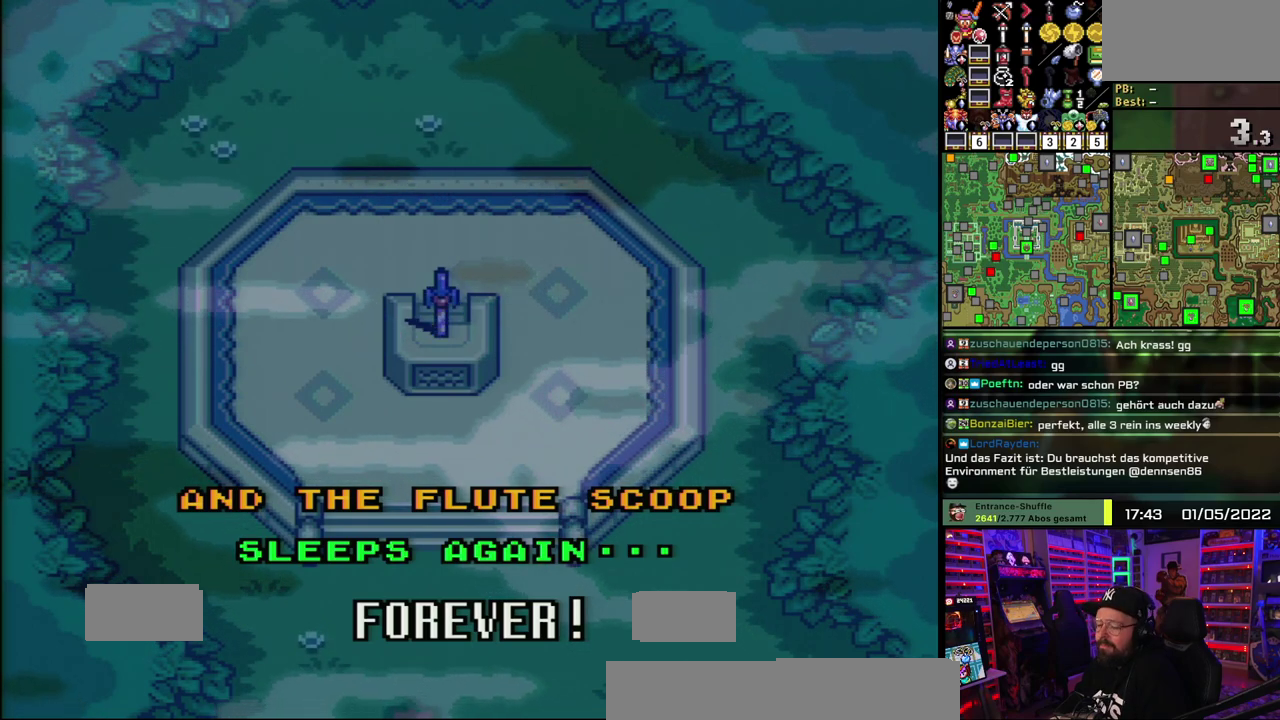
{"buttons": ["X"]}
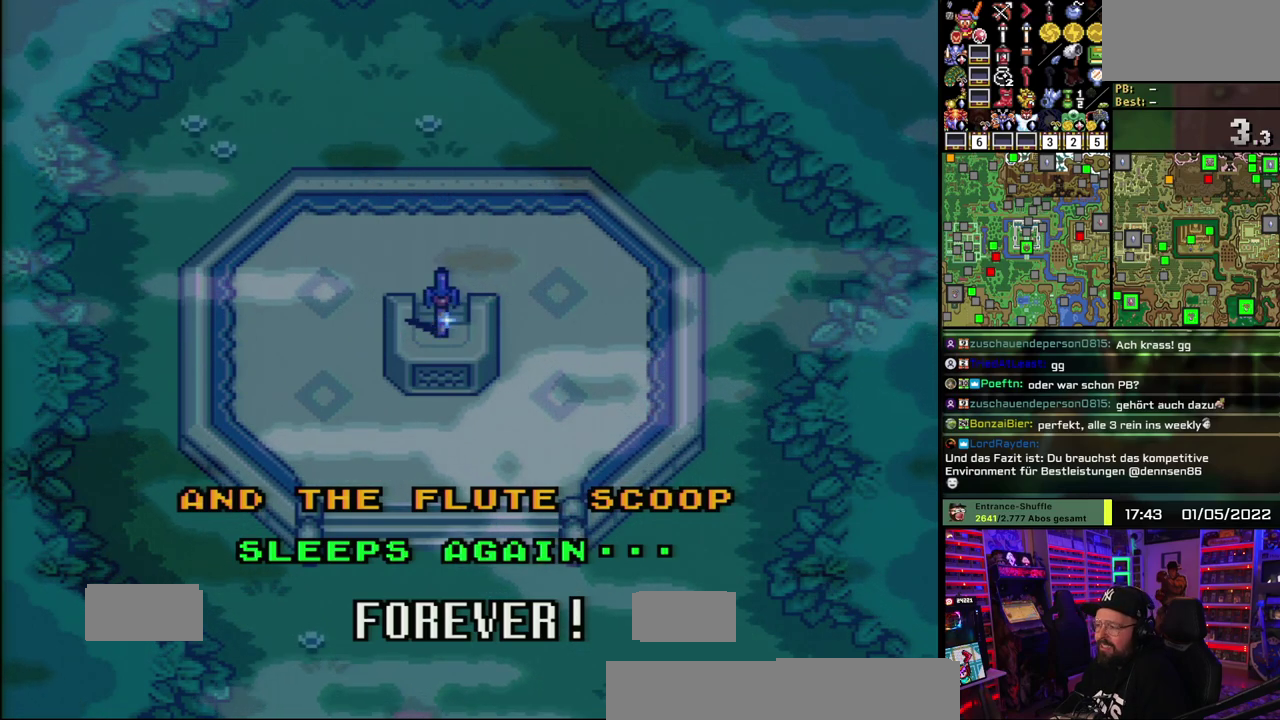
{"buttons": ["X"], "events": [[333, "A", "down"], [333, "X", "up"], [350, "A", "up"], [350, "X", "down"], [383, "X", "up"], [467, "X", "down"]]}
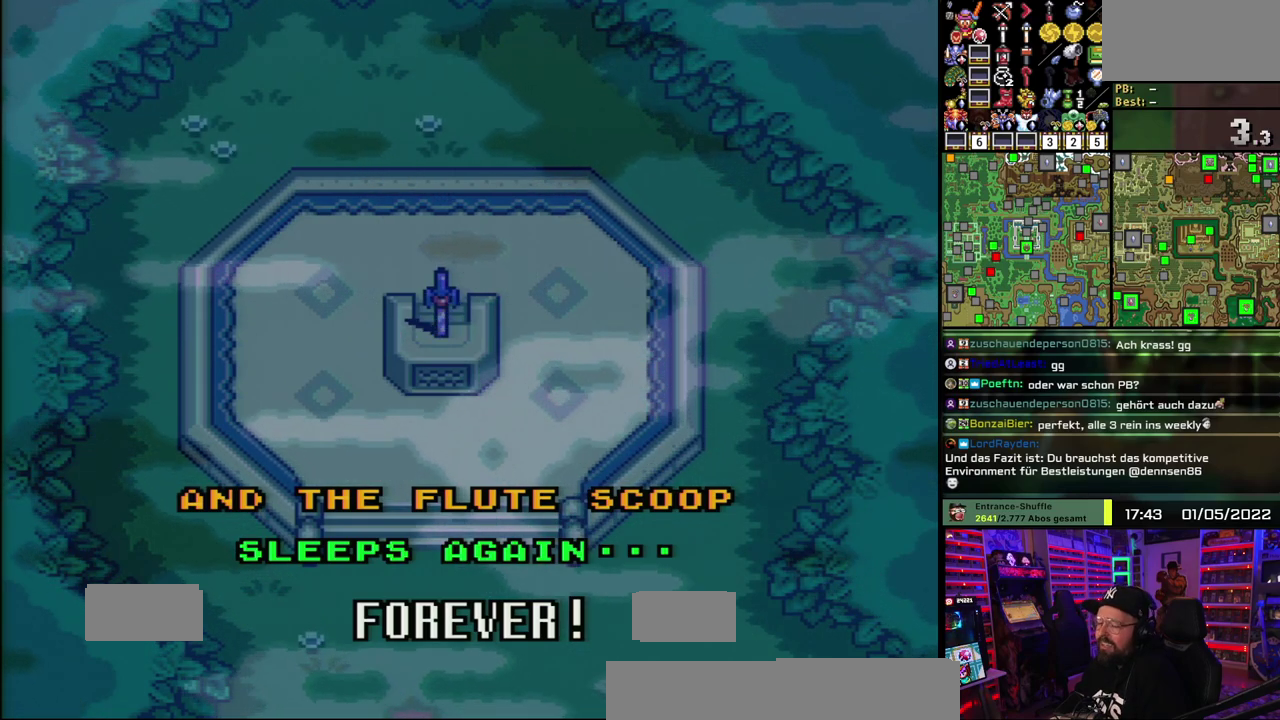
{"buttons": ["X"]}
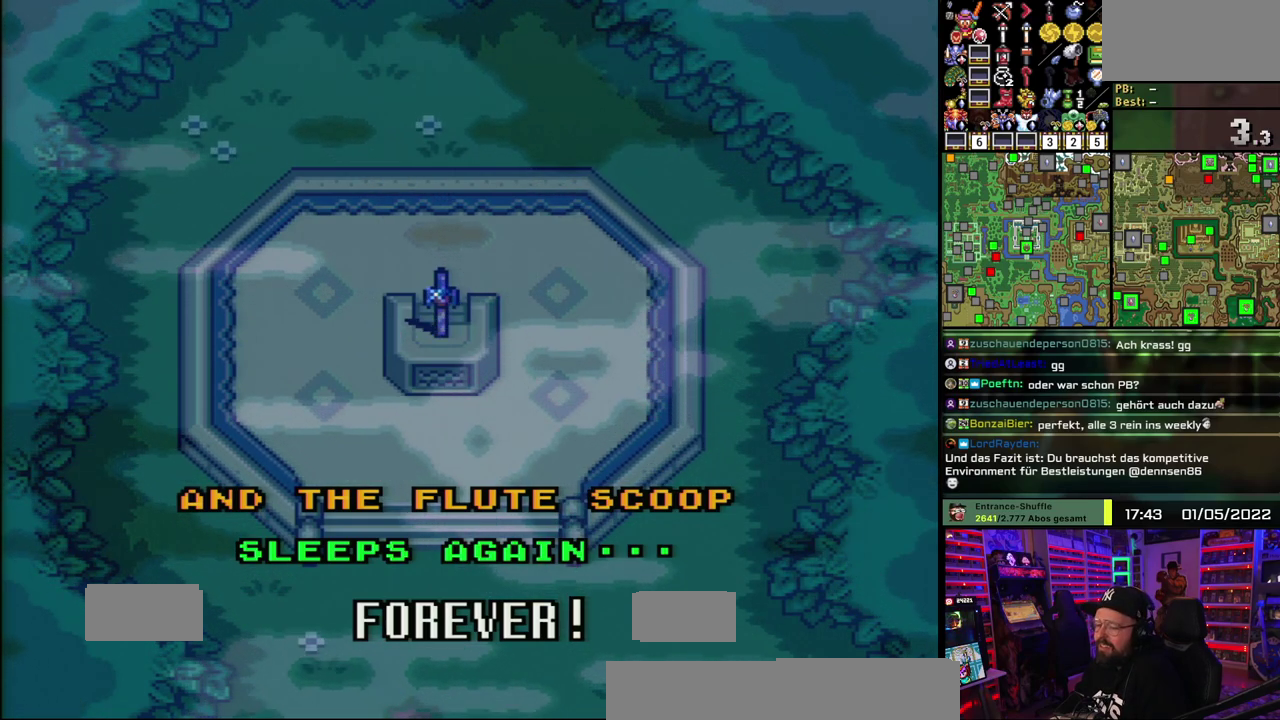
{"buttons": ["X"]}
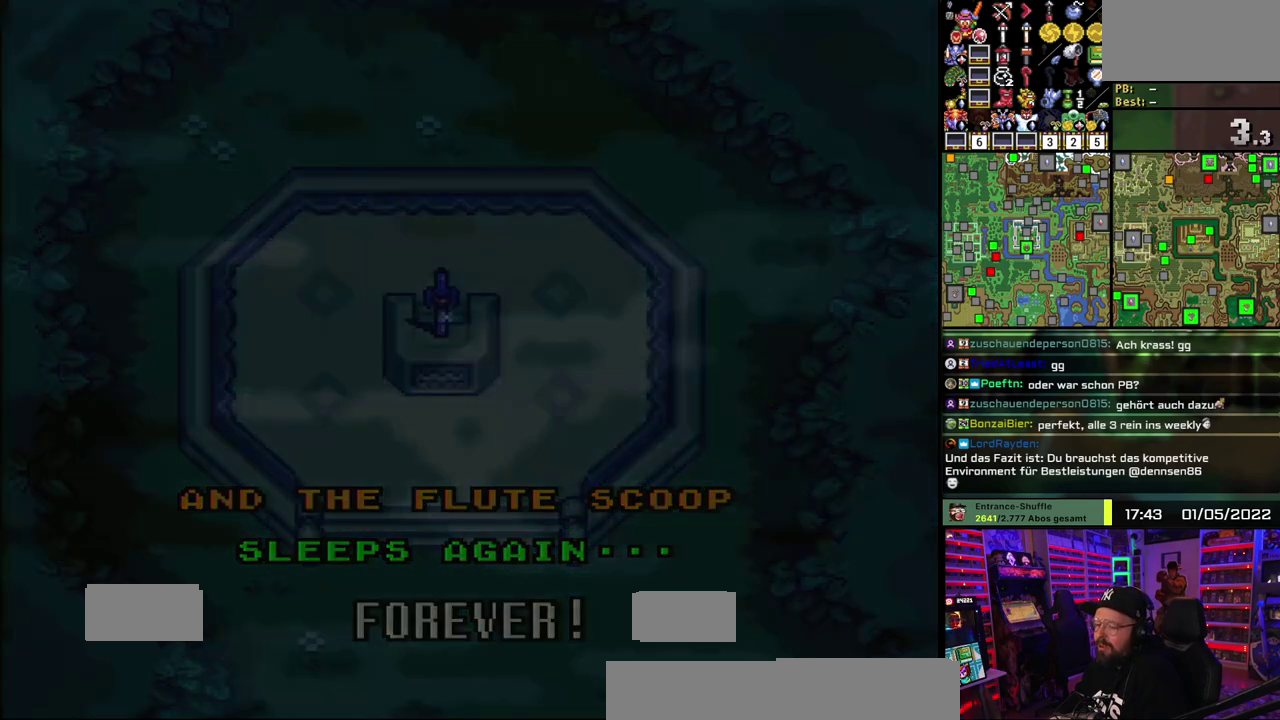
{"buttons": ["X"], "events": [[283, "A", "down"], [300, "A", "up"]]}
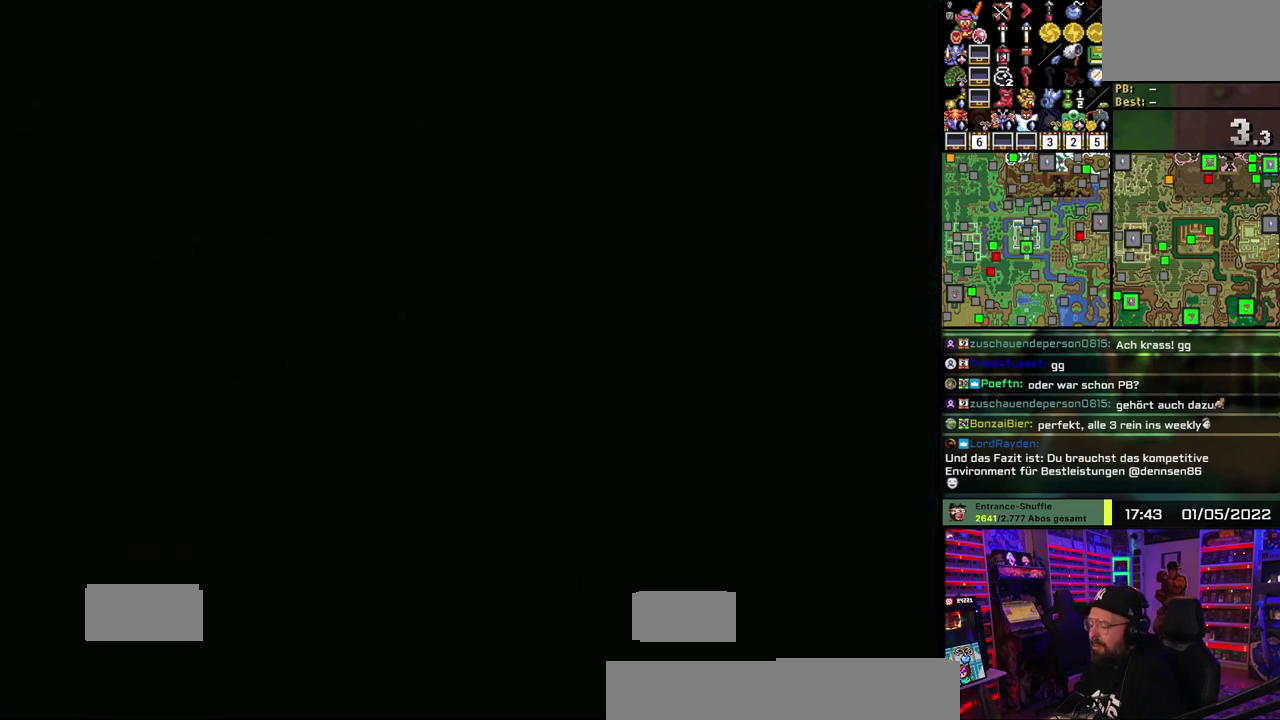
{"buttons": ["X"]}
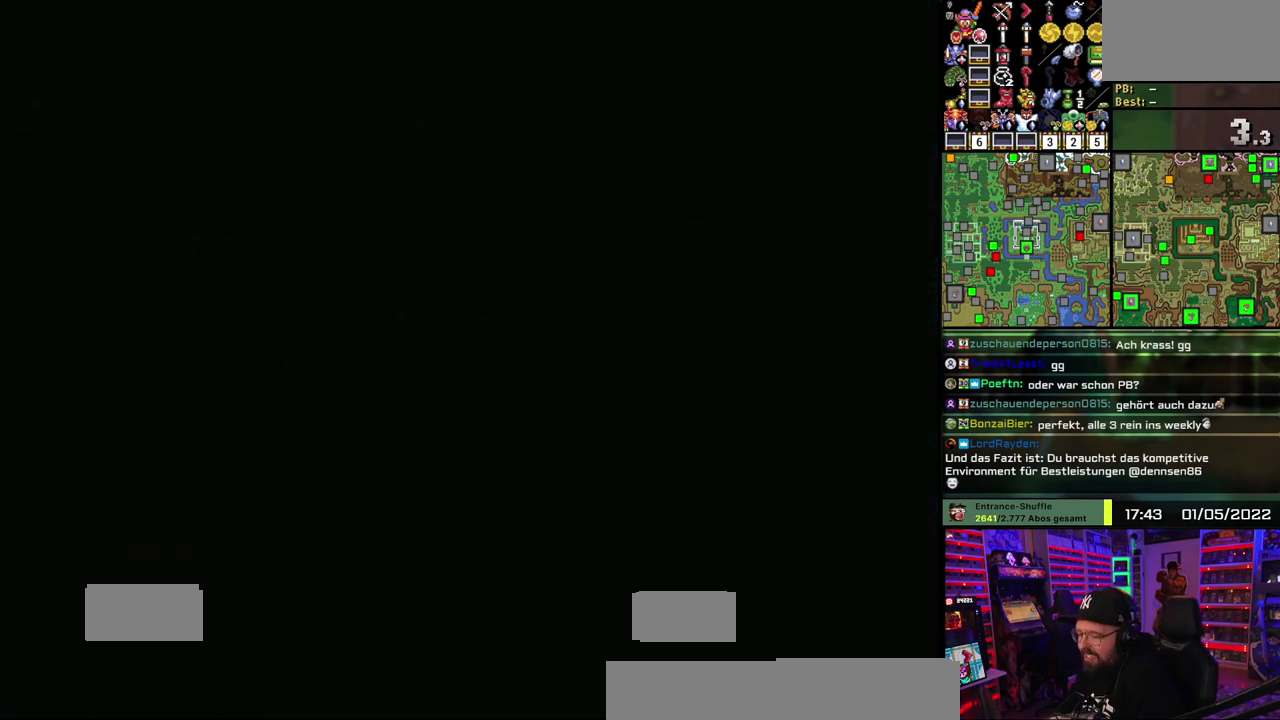
{"buttons": ["X"]}
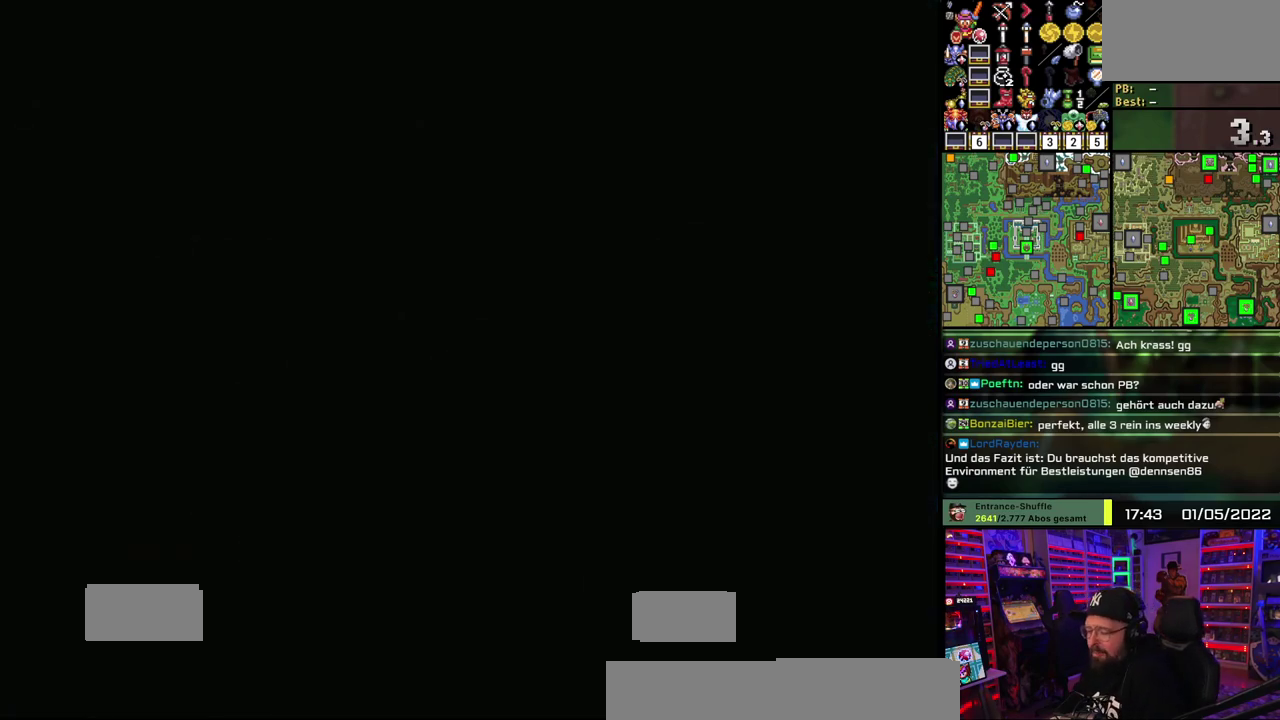
{"buttons": ["X"]}
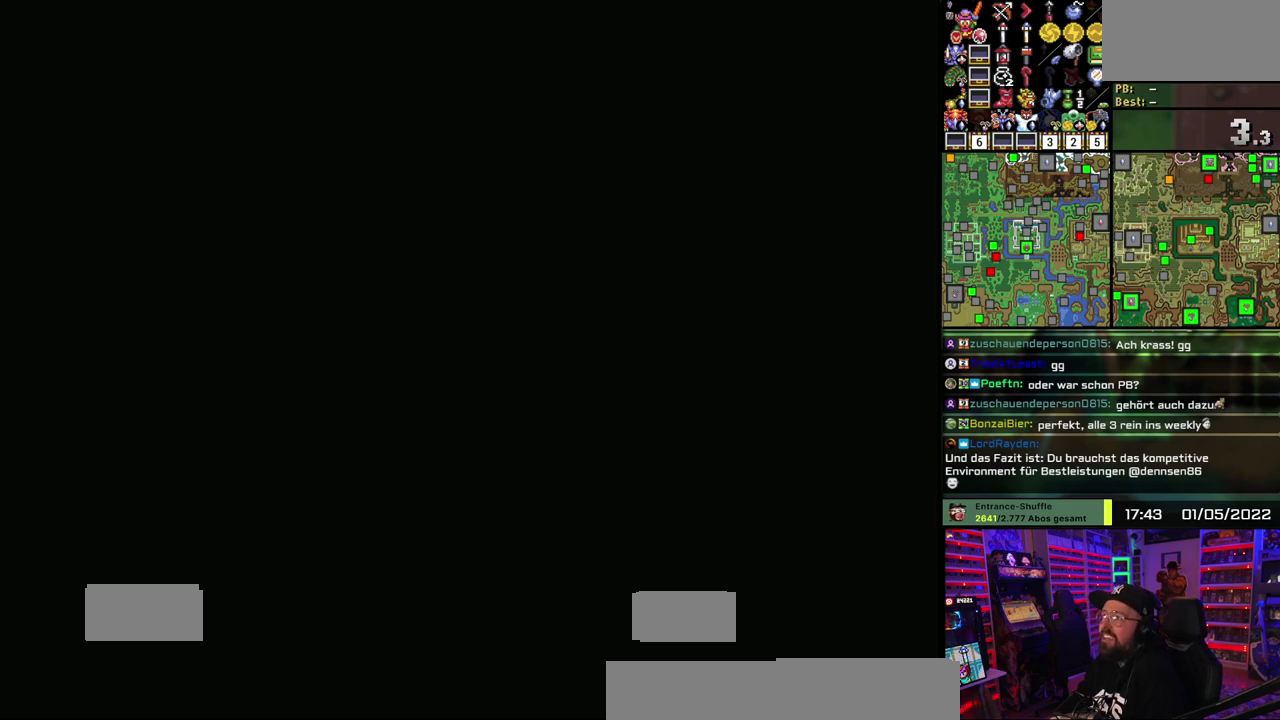
{"buttons": ["X"]}
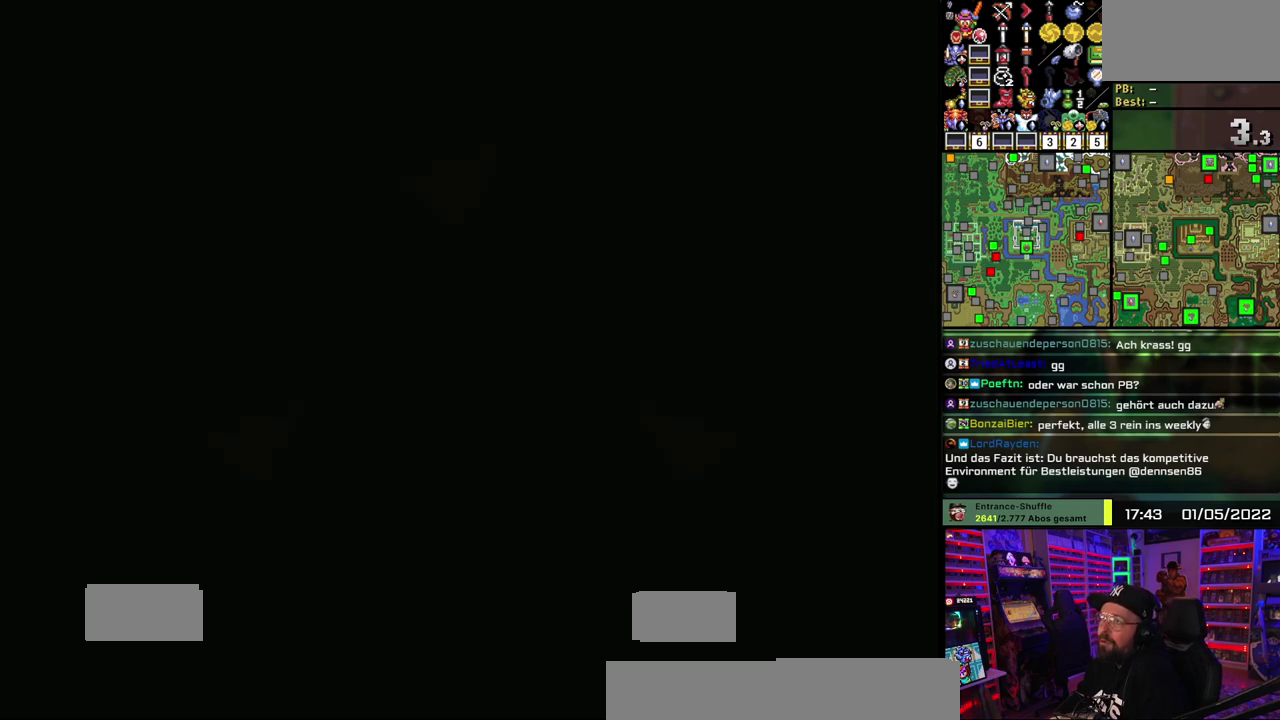
{"buttons": ["X"]}
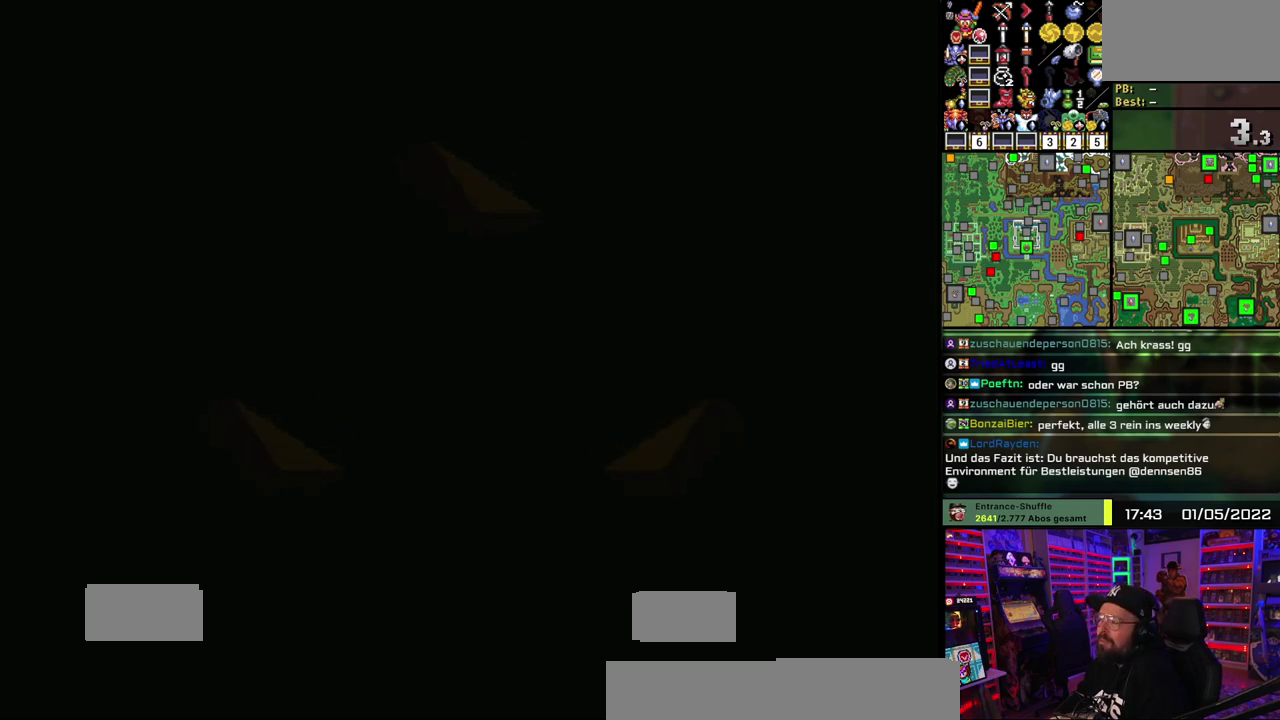
{"buttons": ["X"]}
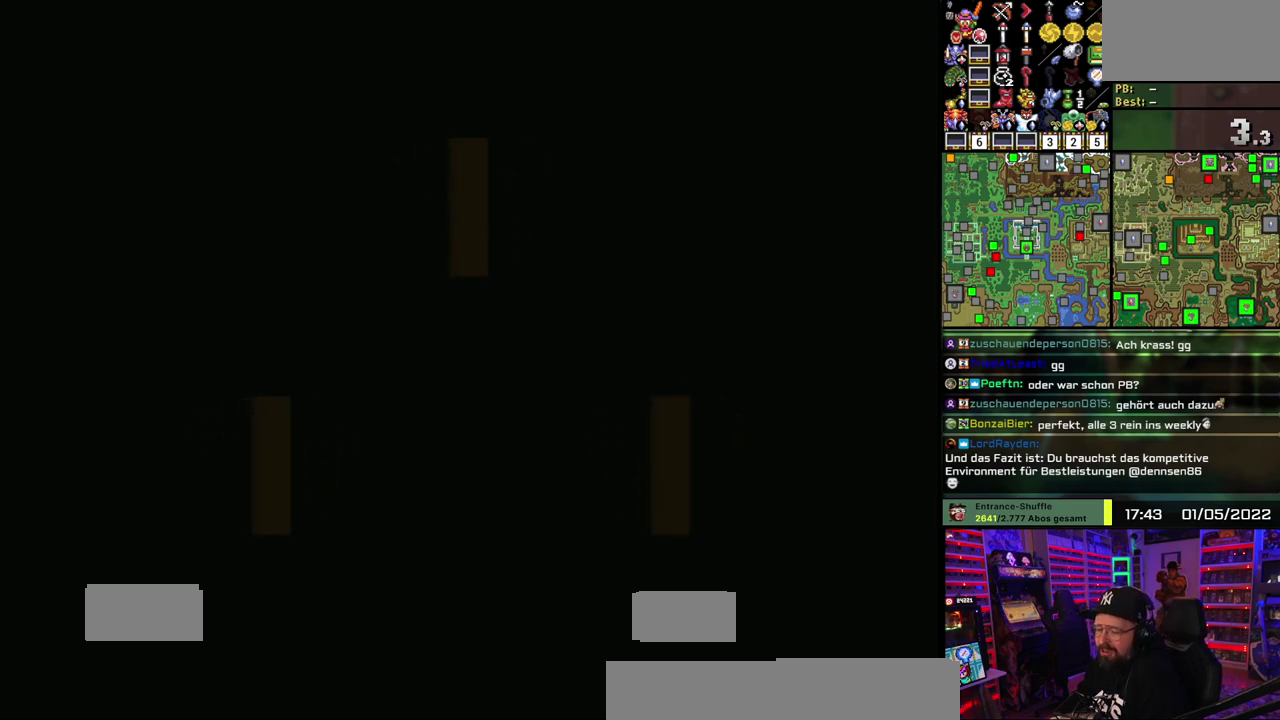
{"buttons": ["X"], "events": [[300, "A", "down"], [317, "A", "up"], [317, "X", "up"], [333, "X", "down"]]}
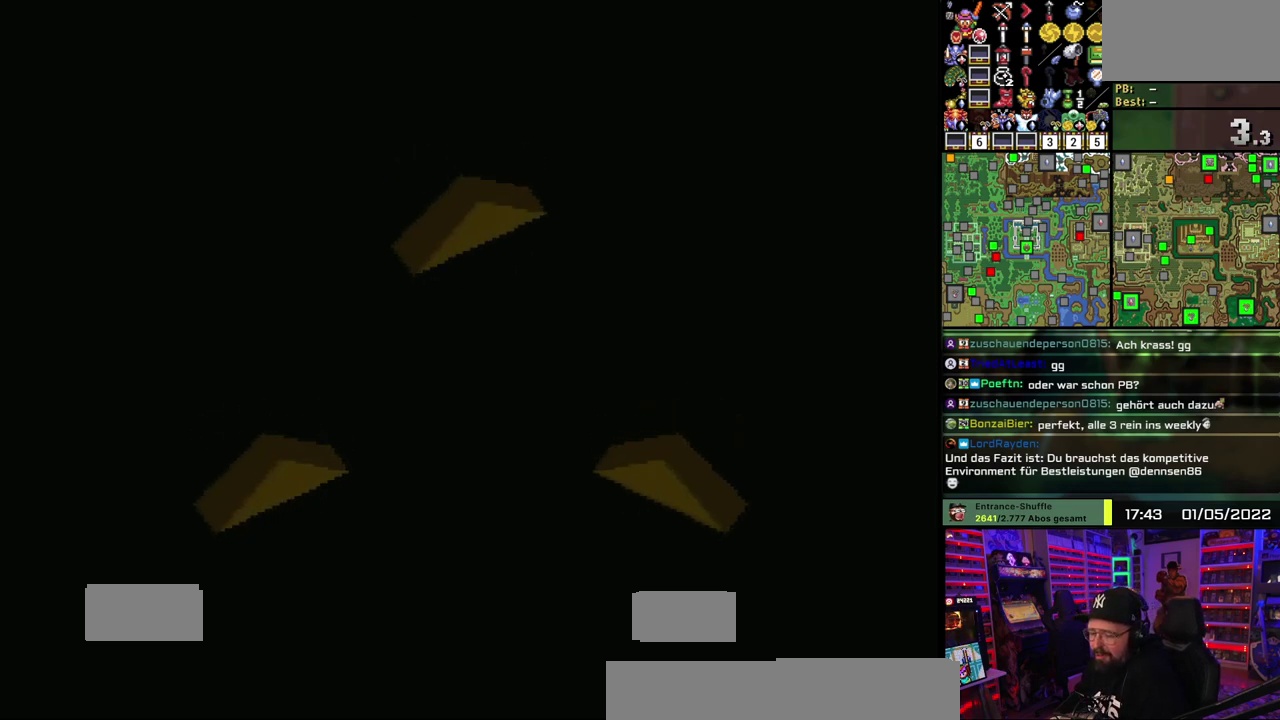
{"buttons": ["X"]}
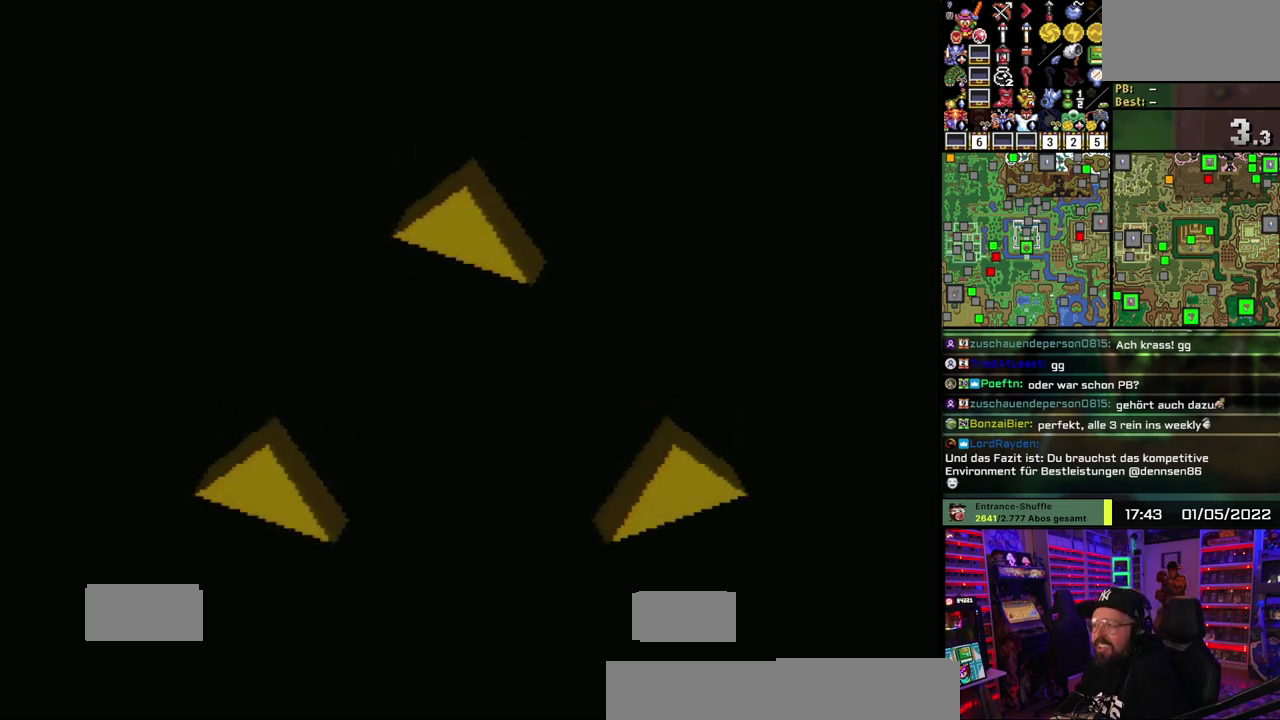
{"buttons": ["X"]}
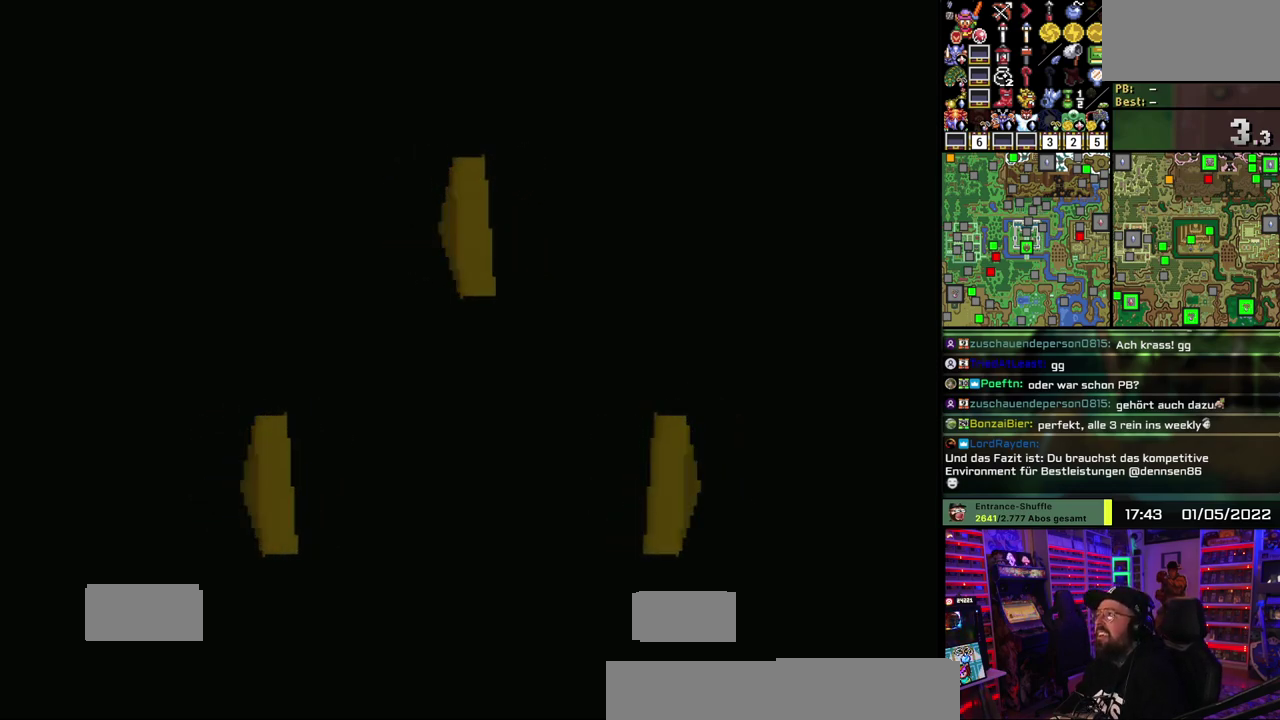
{"buttons": ["X"], "events": [[250, "A", "down"], [250, "X", "up"], [267, "A", "up"], [267, "X", "down"]]}
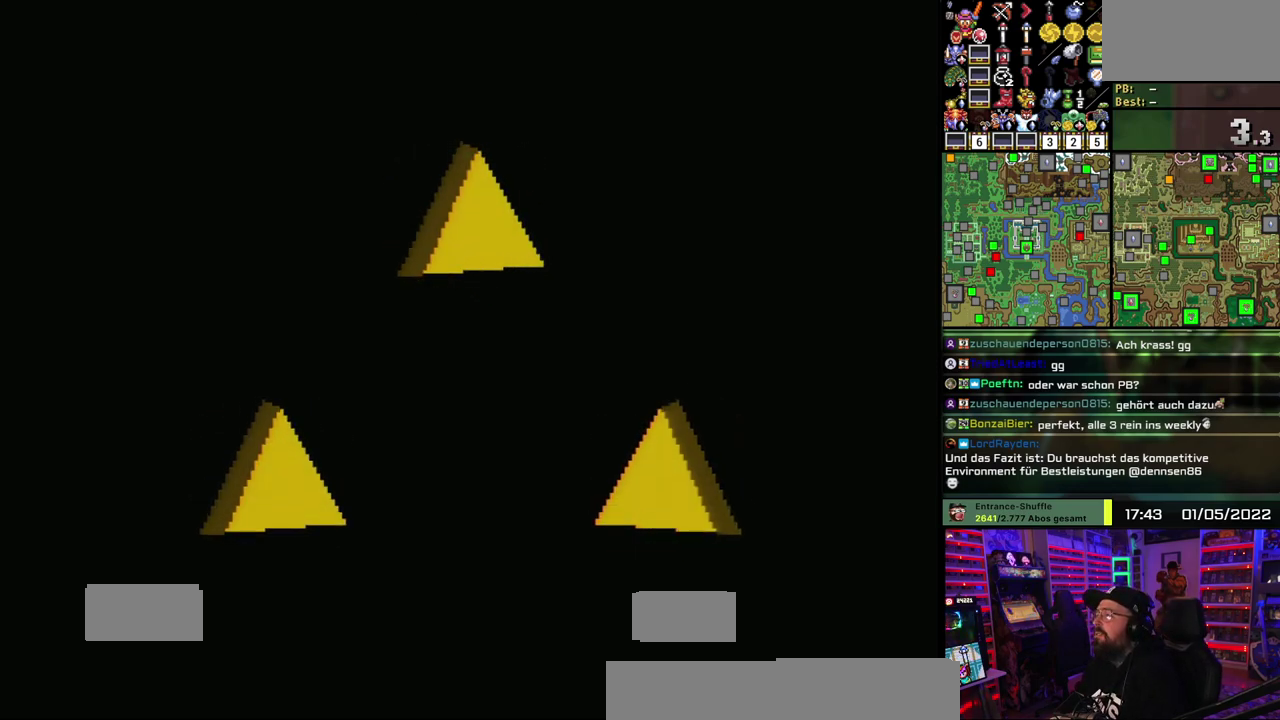
{"buttons": ["X"]}
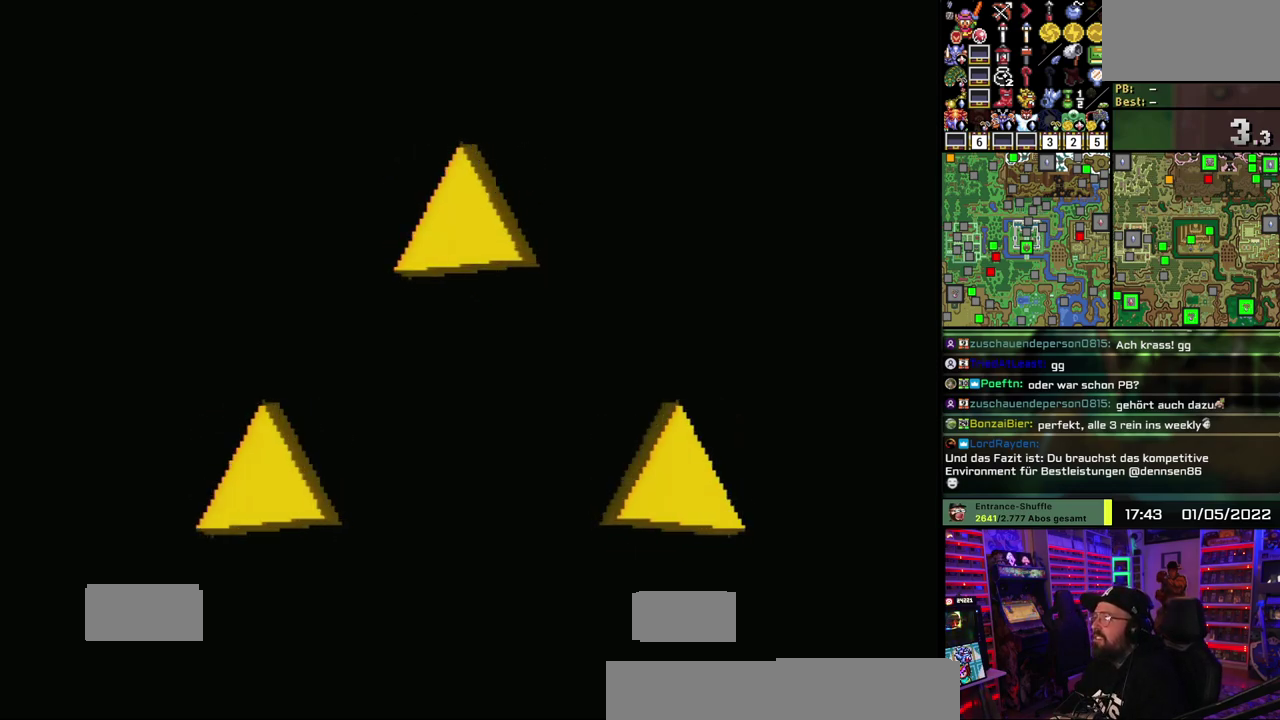
{"buttons": ["X"]}
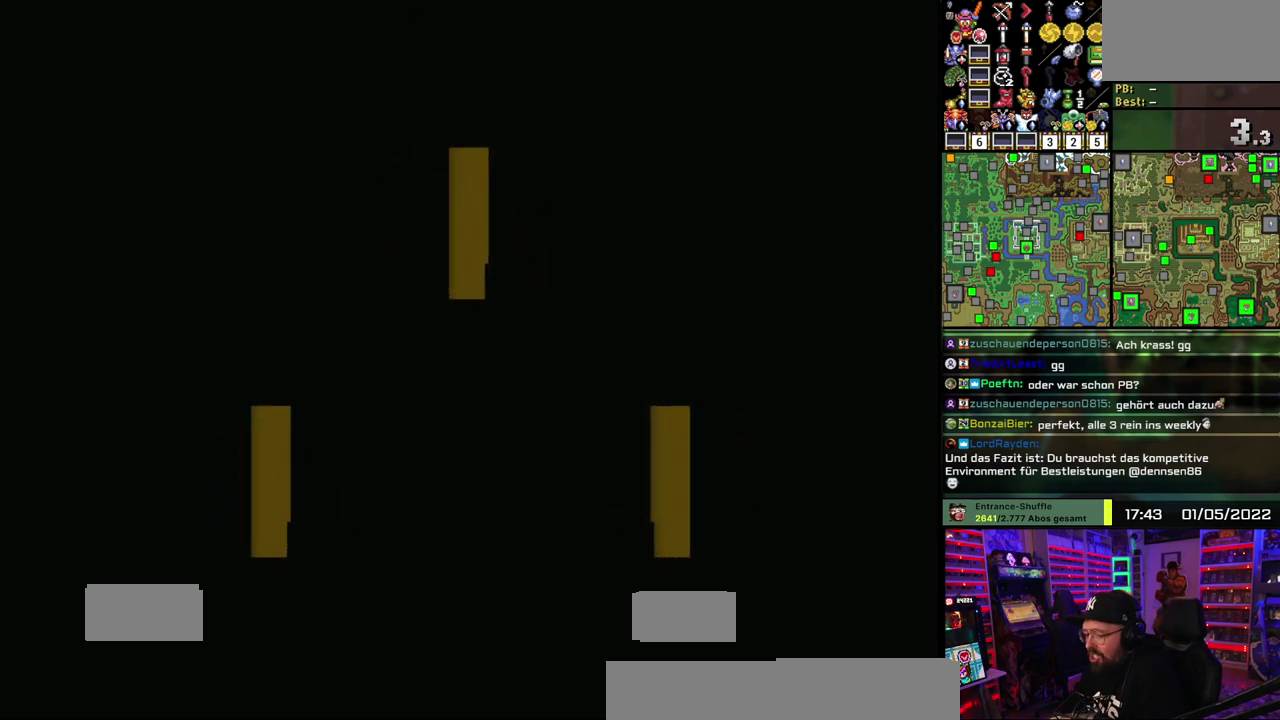
{"buttons": ["X"], "events": [[200, "A", "down"], [200, "X", "up"], [217, "A", "up"], [217, "X", "down"]]}